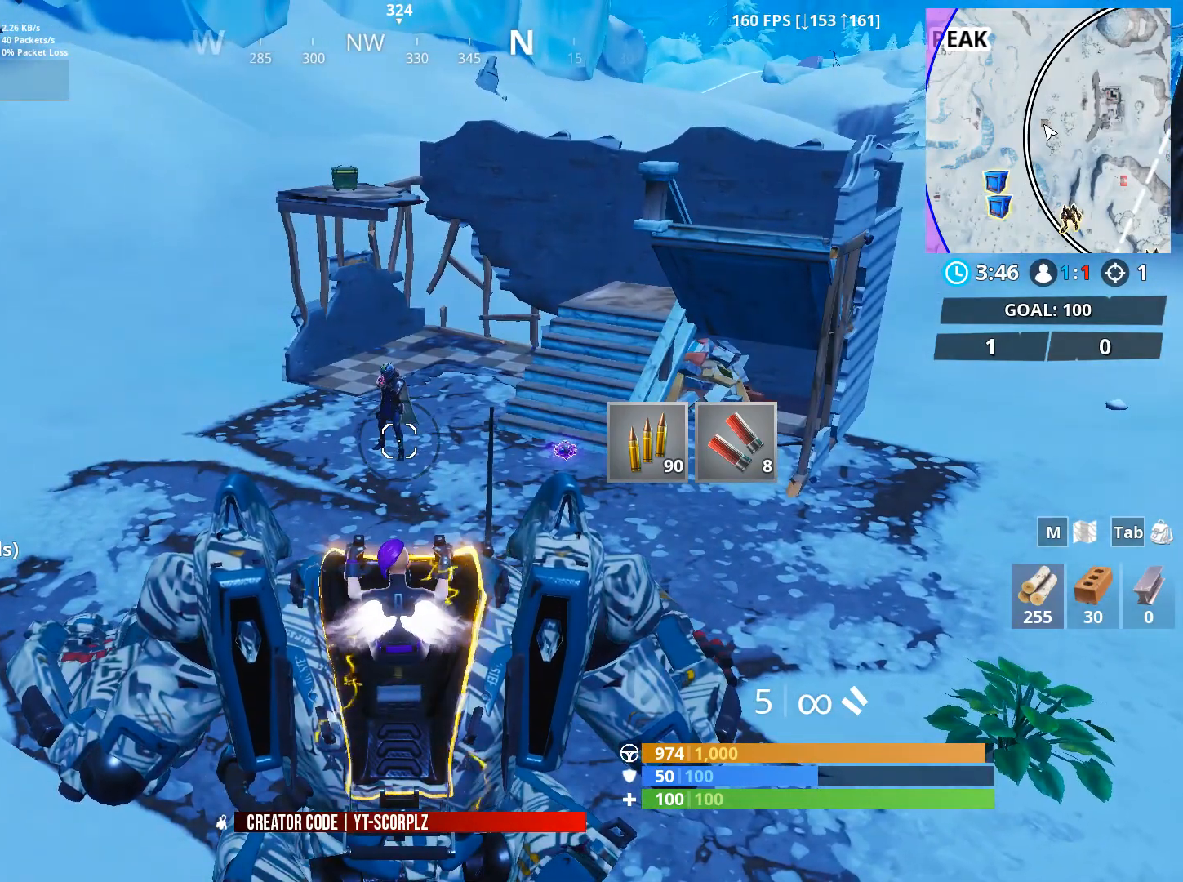
Gameplay with keyboard and mouse; each line is a JSON object with the keys and mouse buttons held at the frame after it. "events" lists presses ("down") and releases ("up") of "1", "2", "3", "4", "5", "a", "alt", "c", "caps_lock", "ctrl", "d", "e", "f", "g", "q", "r", "s", "shift", "space", "t", "tab", "v", "w", "x", "z", "mouse_left", "mouse_wheel" and "mouse_right" between this image and that frame as [ms after this image, input, new state], when the widget could be followed in between. "mouse_left", "mouse_wheel", "mouse_right" = the "left", "wheel", "right" buttons of the "mouse" list. No other keys are recorded. "wheel" means that the mouse wheel is clicked or scrolled. "mouse_move" is the direction in which the mouse moves at that frame (one of eight, or "still"), when it could be read.
{"keys": ["q"], "mouse": [], "mouse_move": "still", "events": [[467, "q", "down"]]}
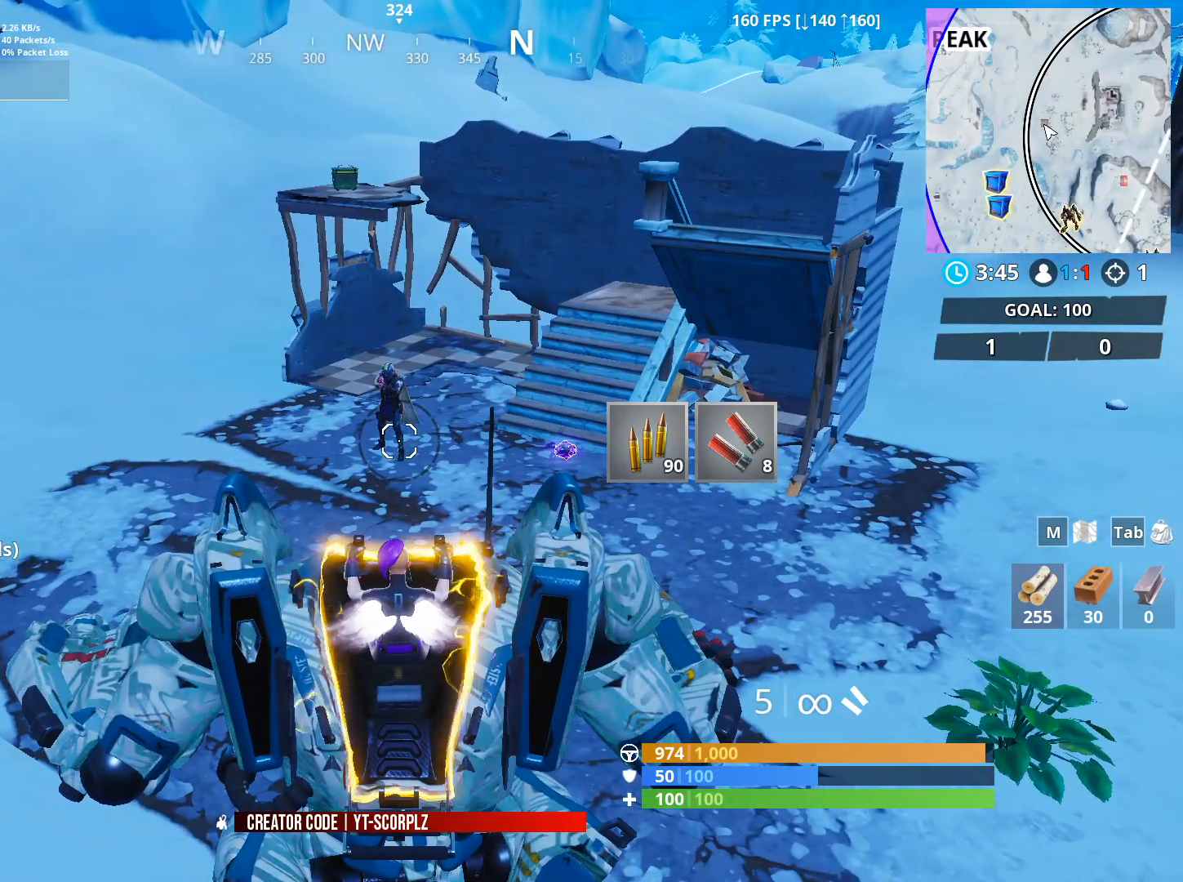
{"keys": [], "mouse": [], "mouse_move": "still", "events": [[67, "q", "up"]]}
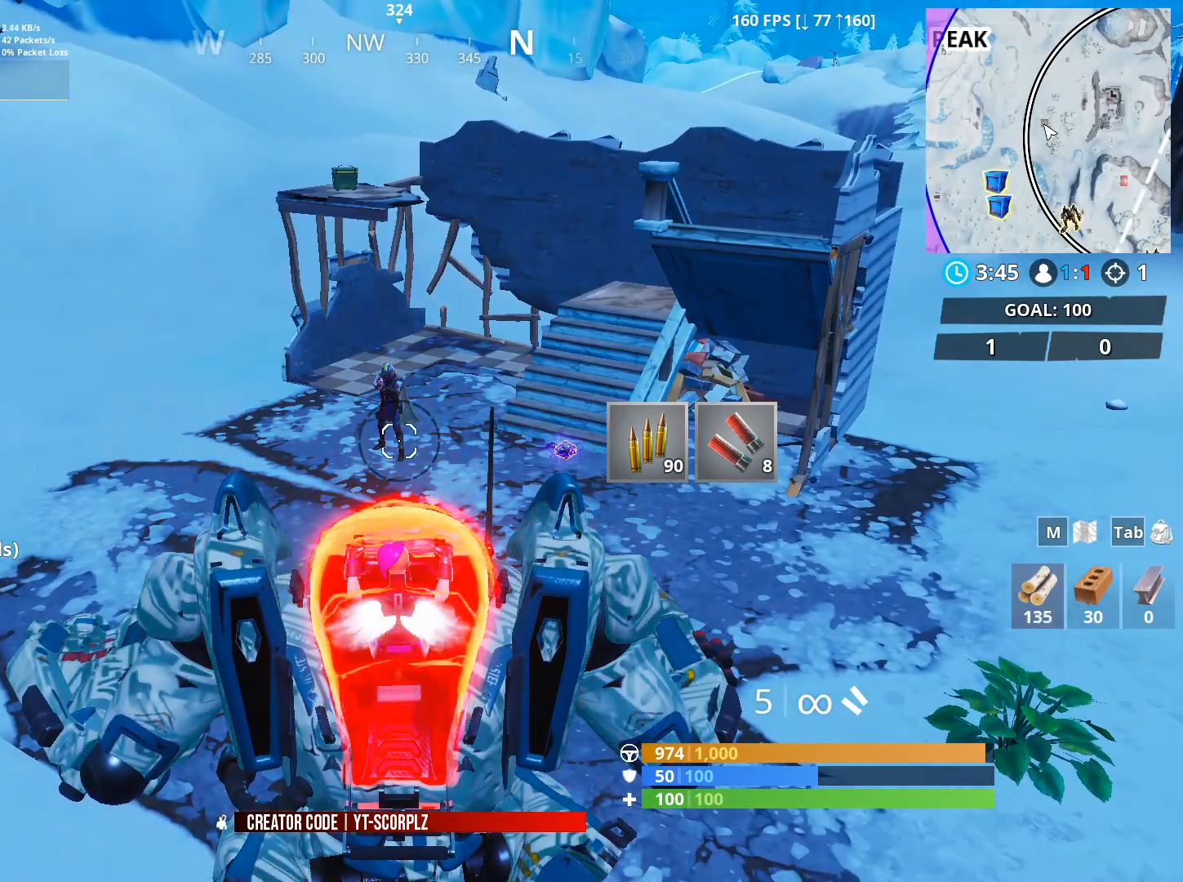
{"keys": [], "mouse": [], "mouse_move": "still", "events": []}
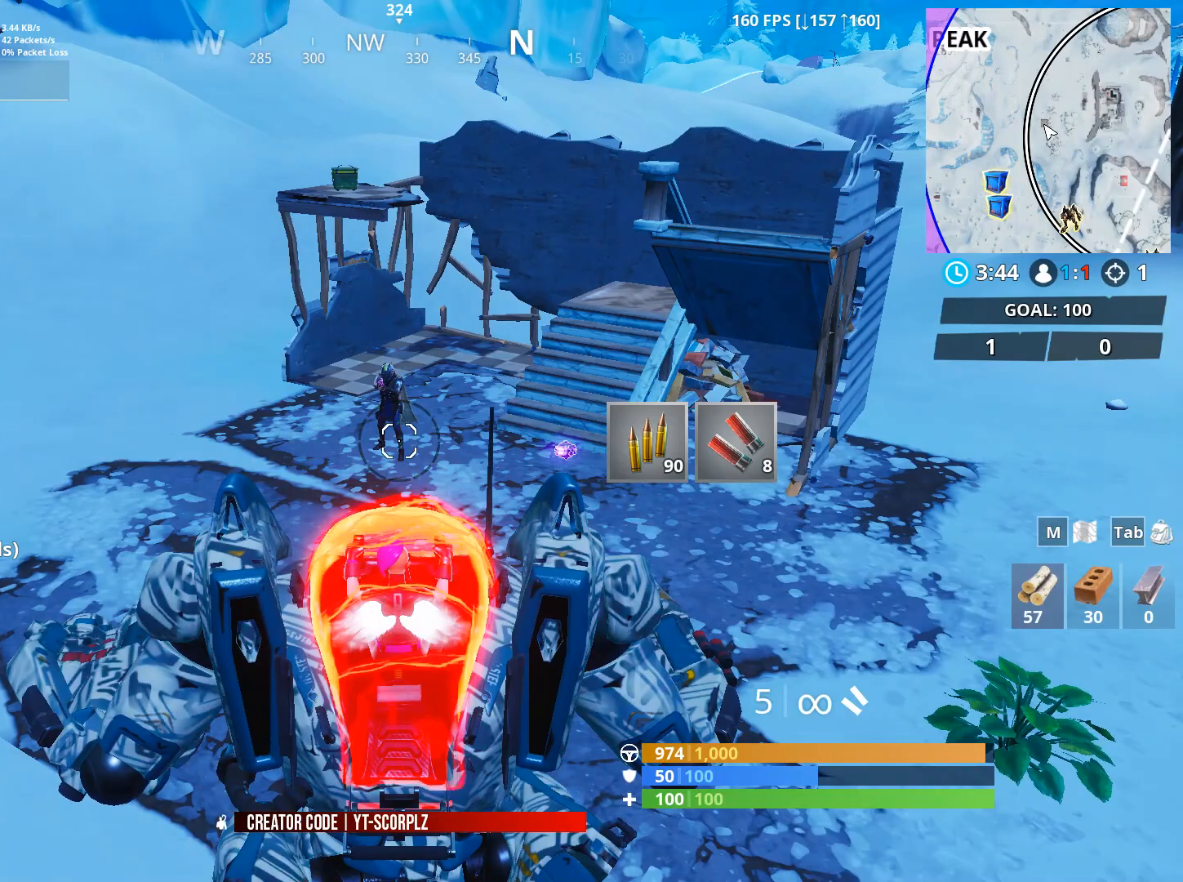
{"keys": [], "mouse": [], "mouse_move": "still", "events": []}
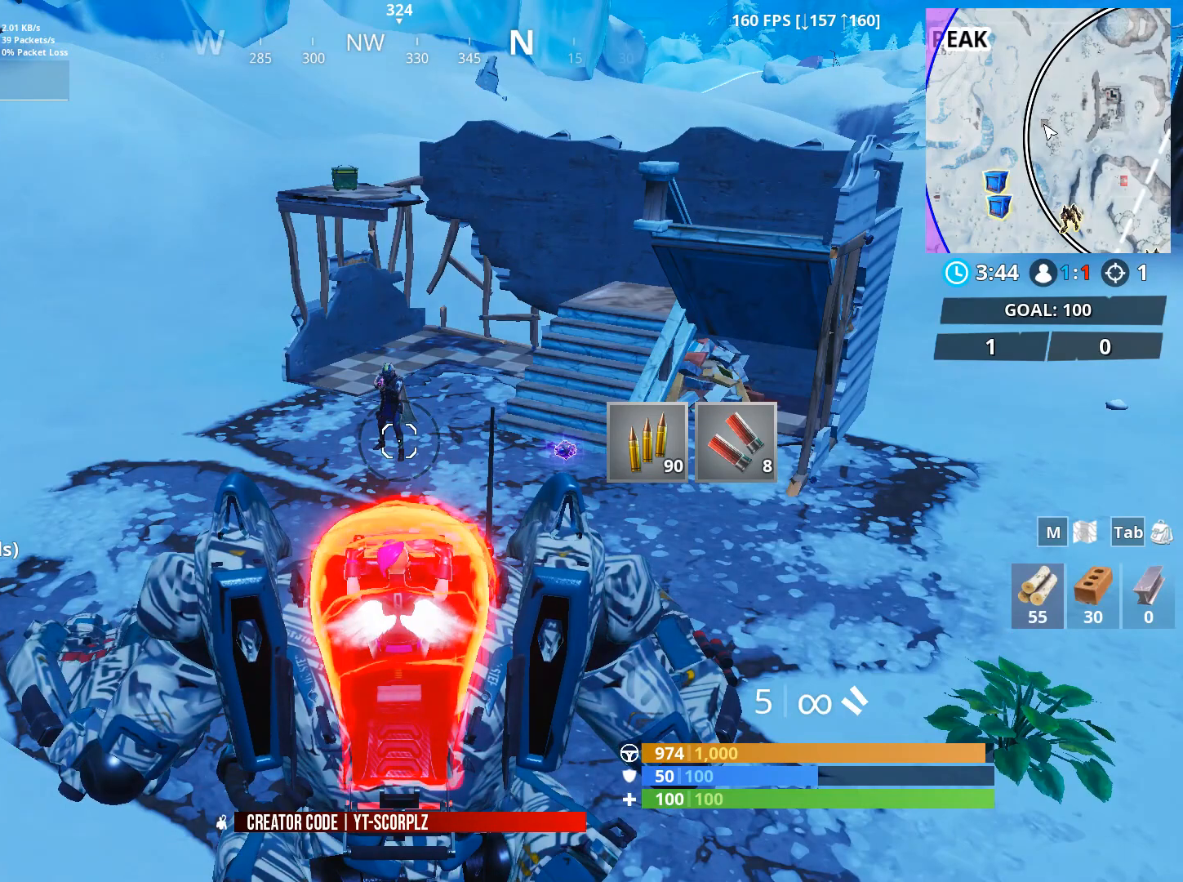
{"keys": [], "mouse": [], "mouse_move": "still", "events": []}
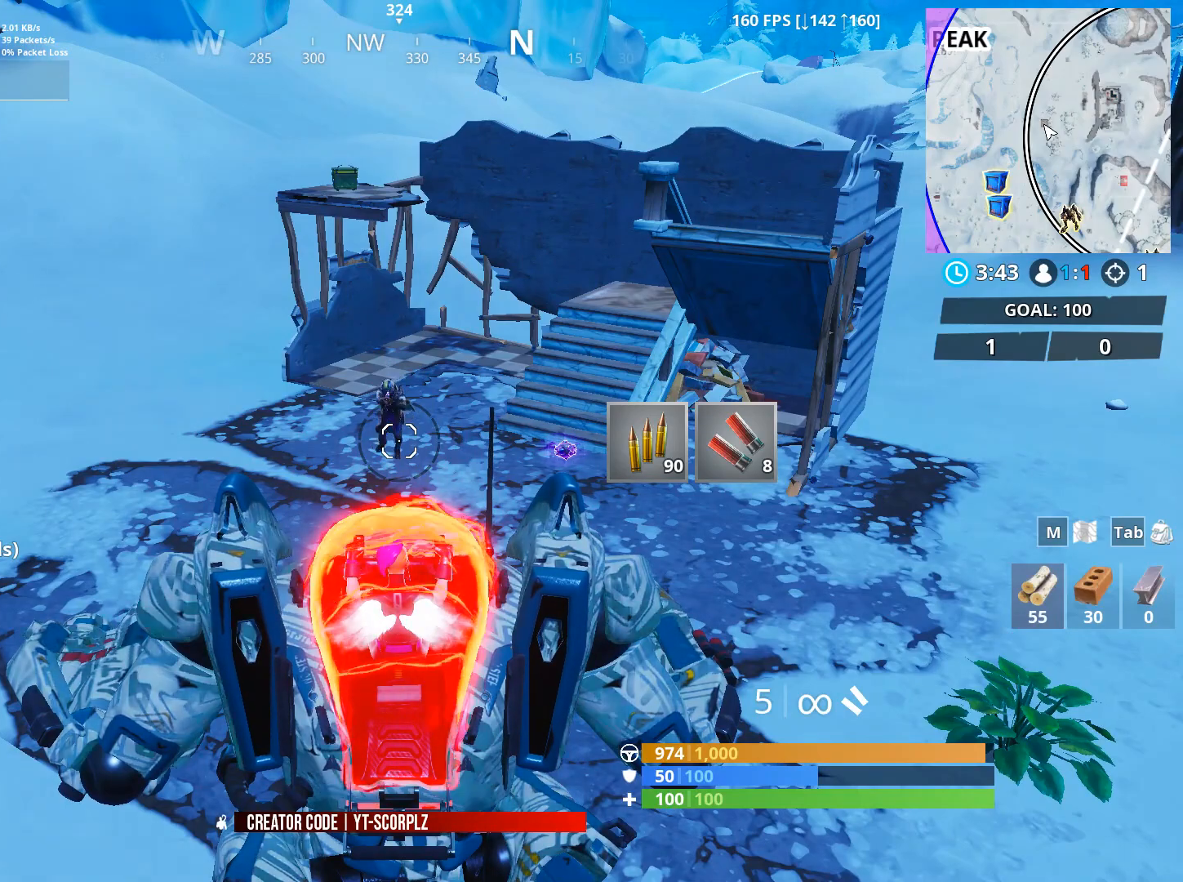
{"keys": [], "mouse": [], "mouse_move": "still", "events": []}
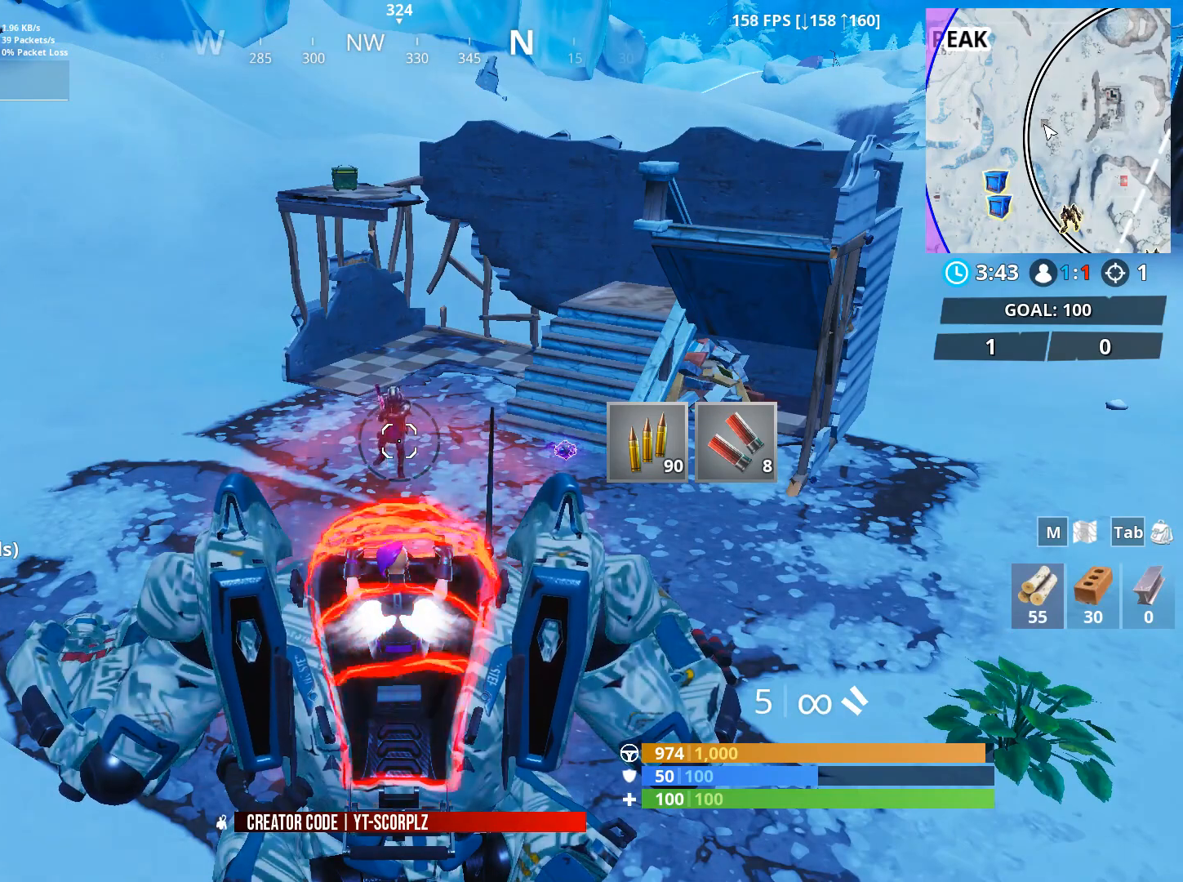
{"keys": [], "mouse": [], "mouse_move": "still", "events": []}
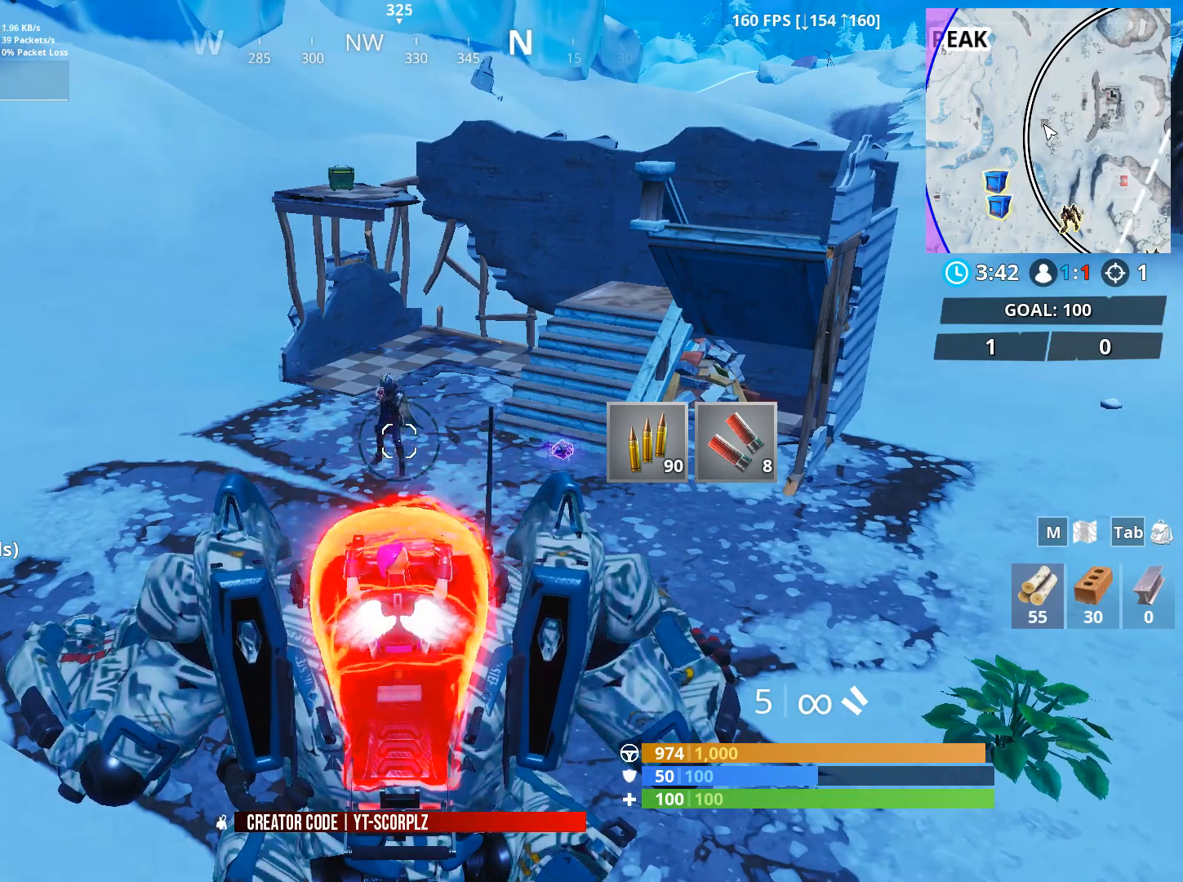
{"keys": [], "mouse": [], "mouse_move": "left", "events": []}
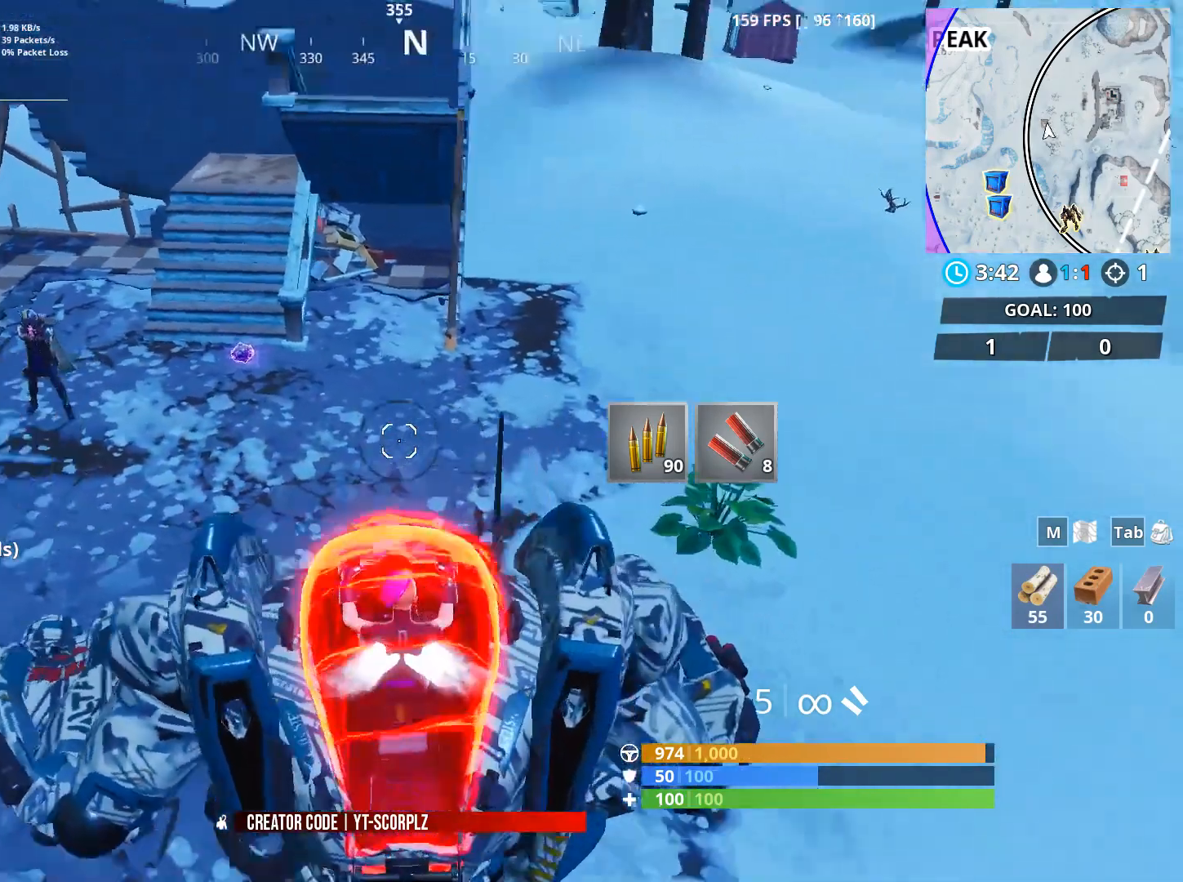
{"keys": [], "mouse": [], "mouse_move": "left", "events": []}
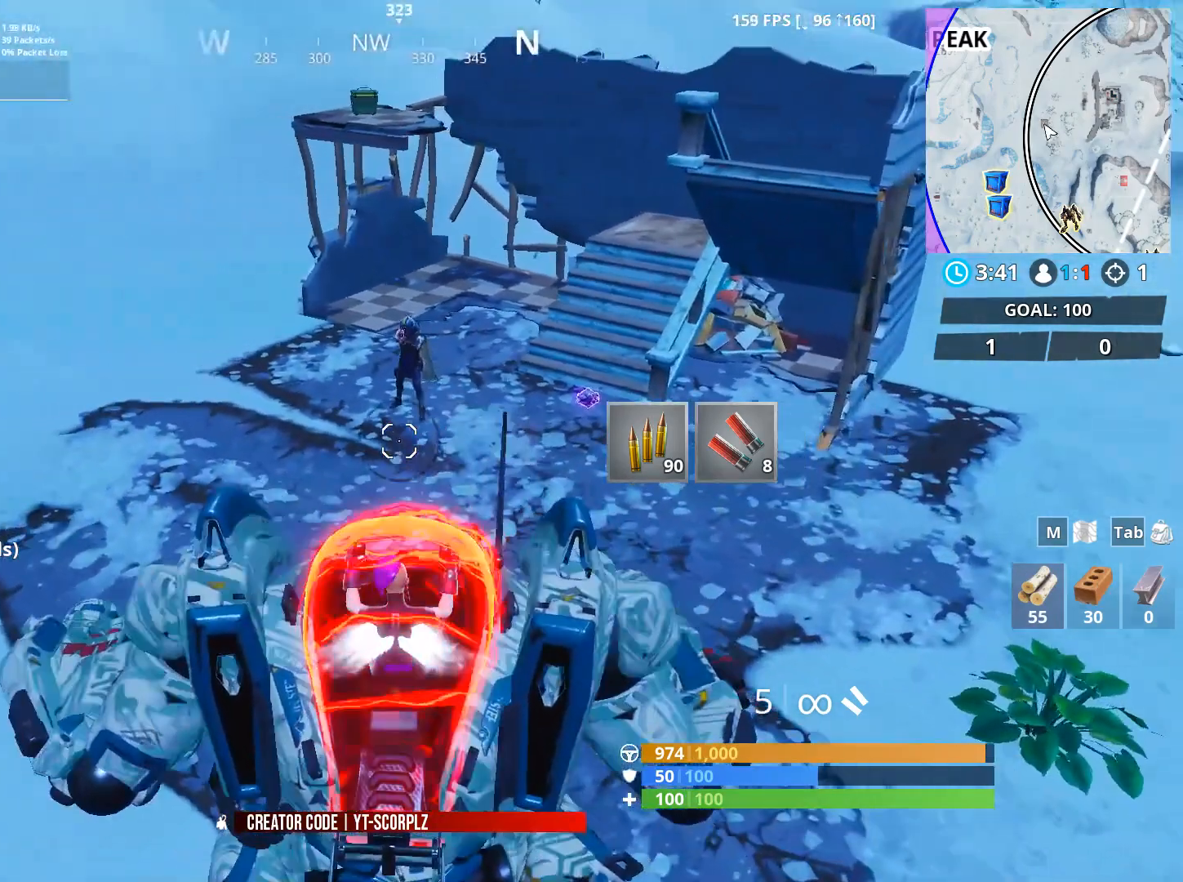
{"keys": [], "mouse": [], "mouse_move": "still", "events": []}
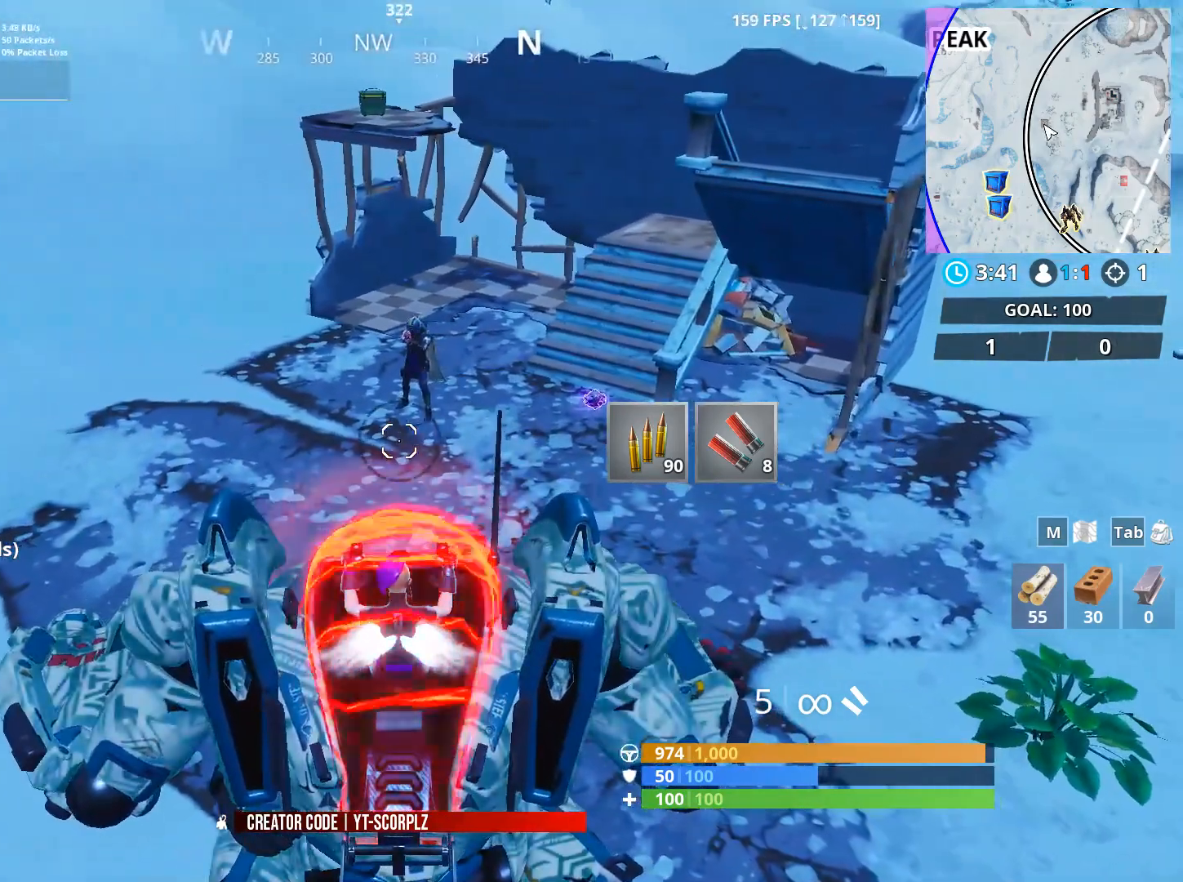
{"keys": [], "mouse": [], "mouse_move": "still", "events": []}
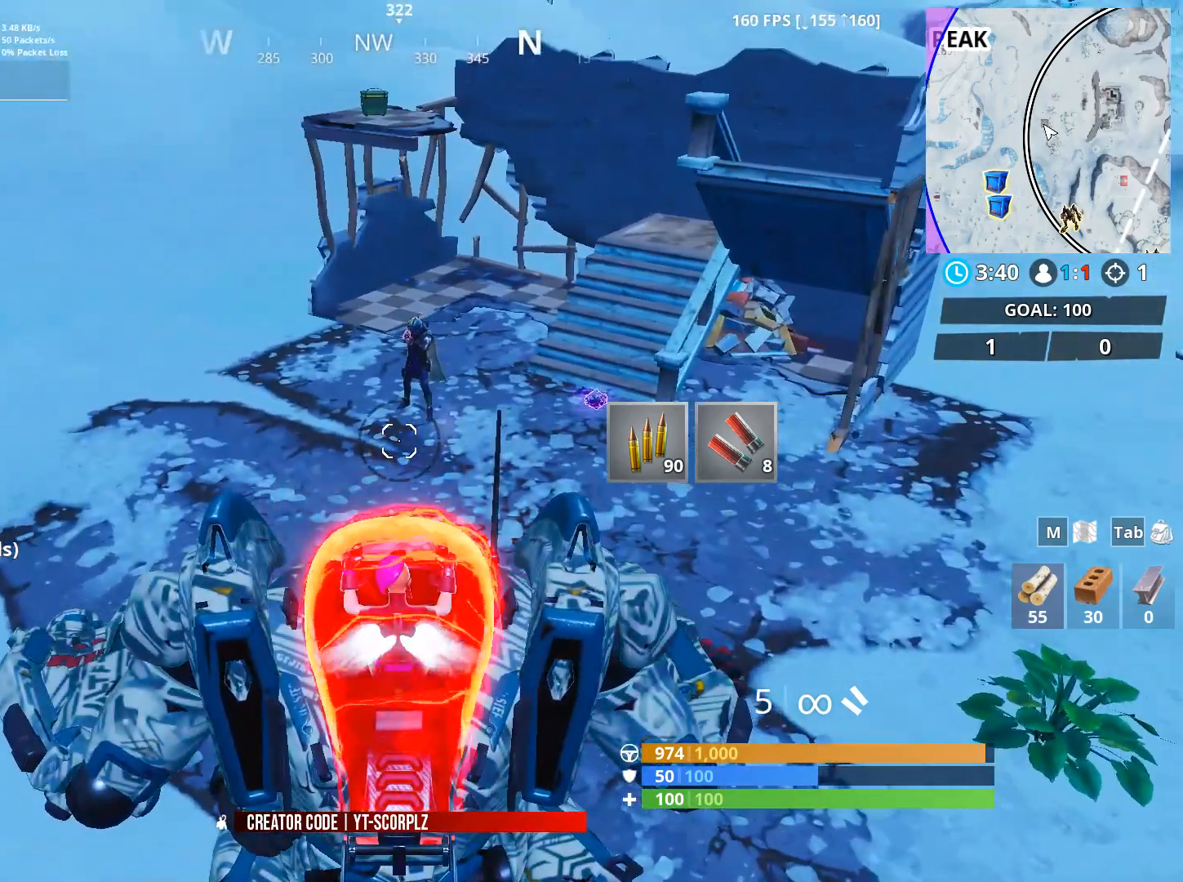
{"keys": [], "mouse": [], "mouse_move": "still", "events": []}
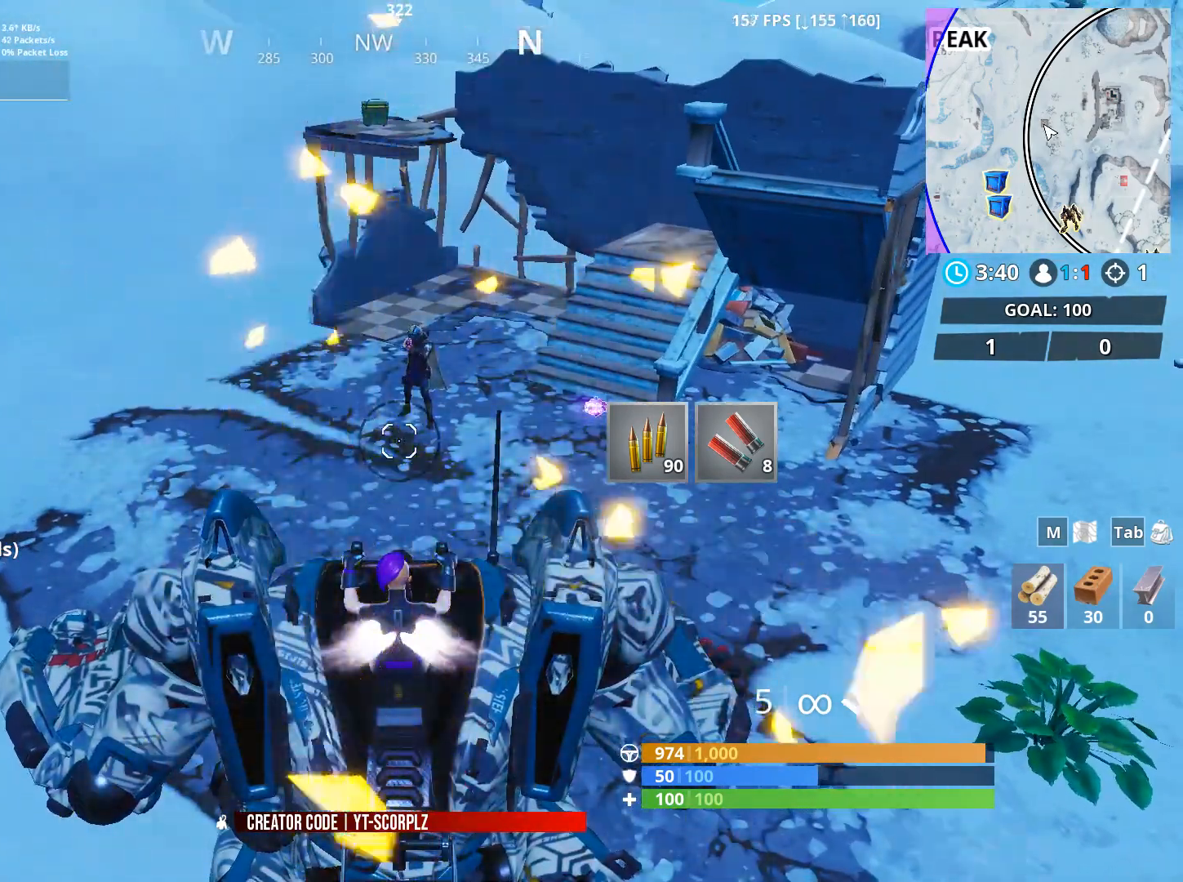
{"keys": [], "mouse": [], "mouse_move": "still", "events": []}
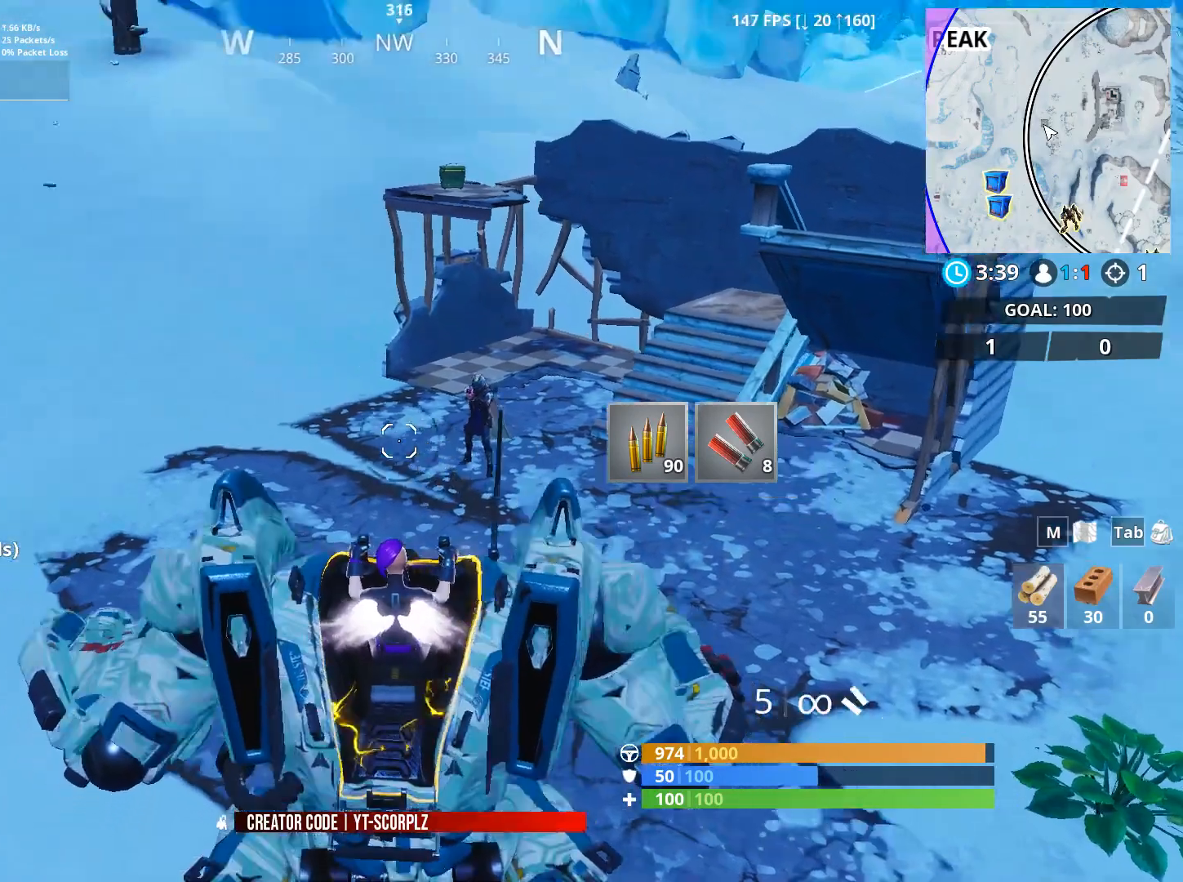
{"keys": [], "mouse": [], "mouse_move": "still", "events": []}
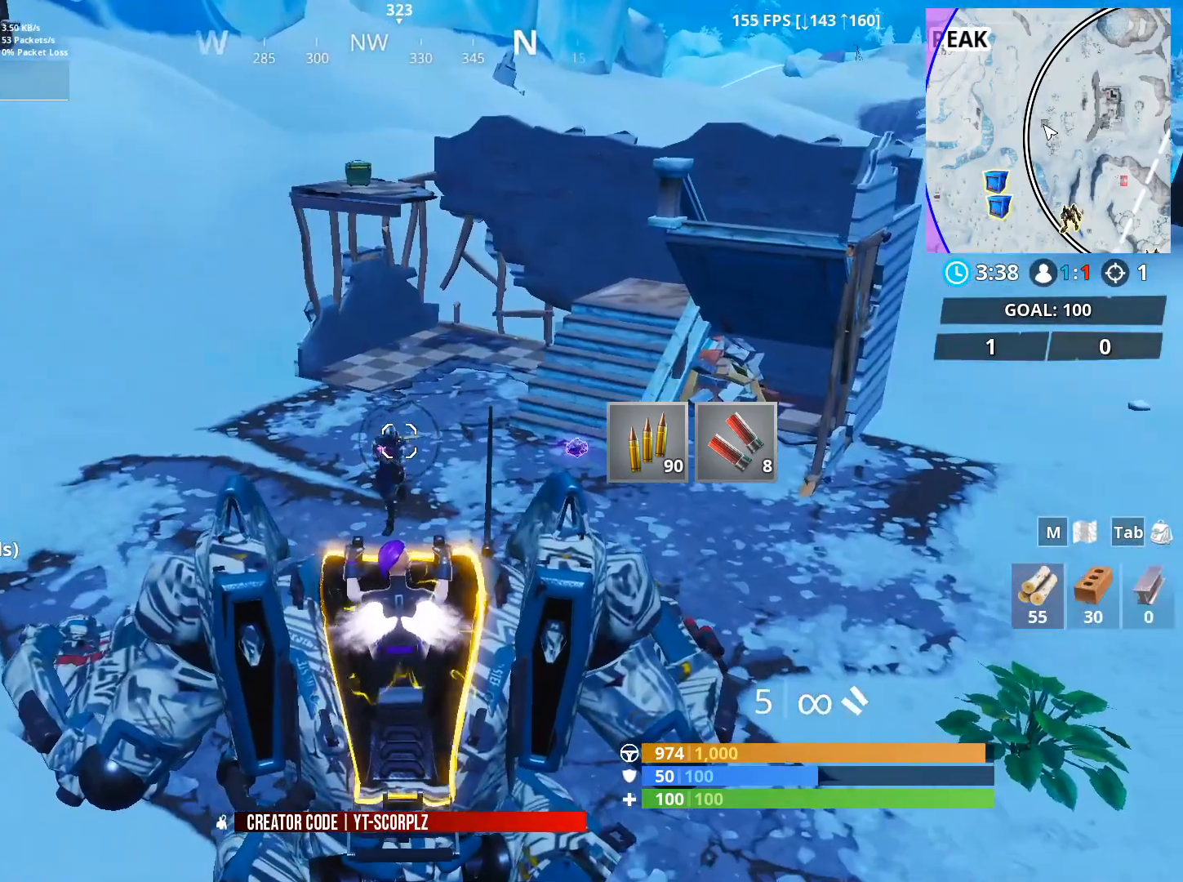
{"keys": [], "mouse": [], "mouse_move": "right", "events": []}
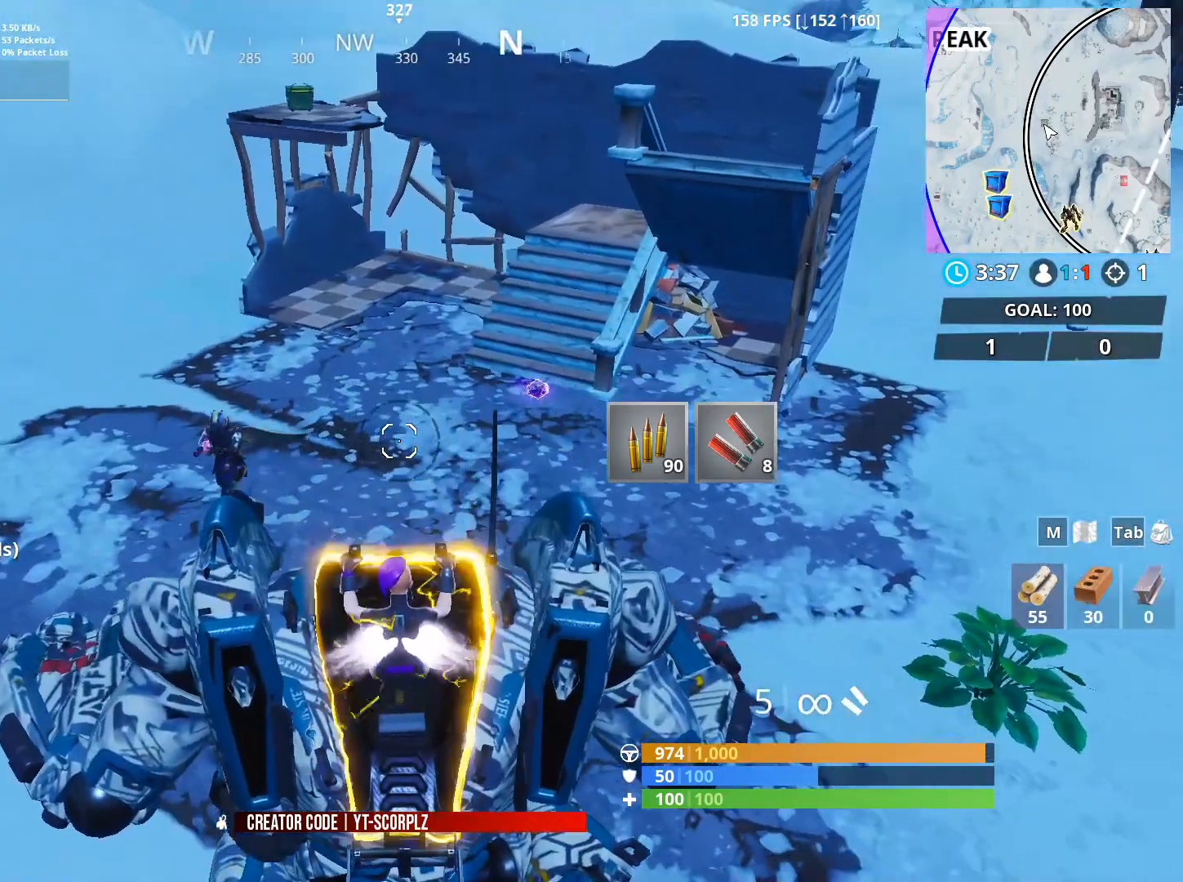
{"keys": [], "mouse": [], "mouse_move": "still", "events": []}
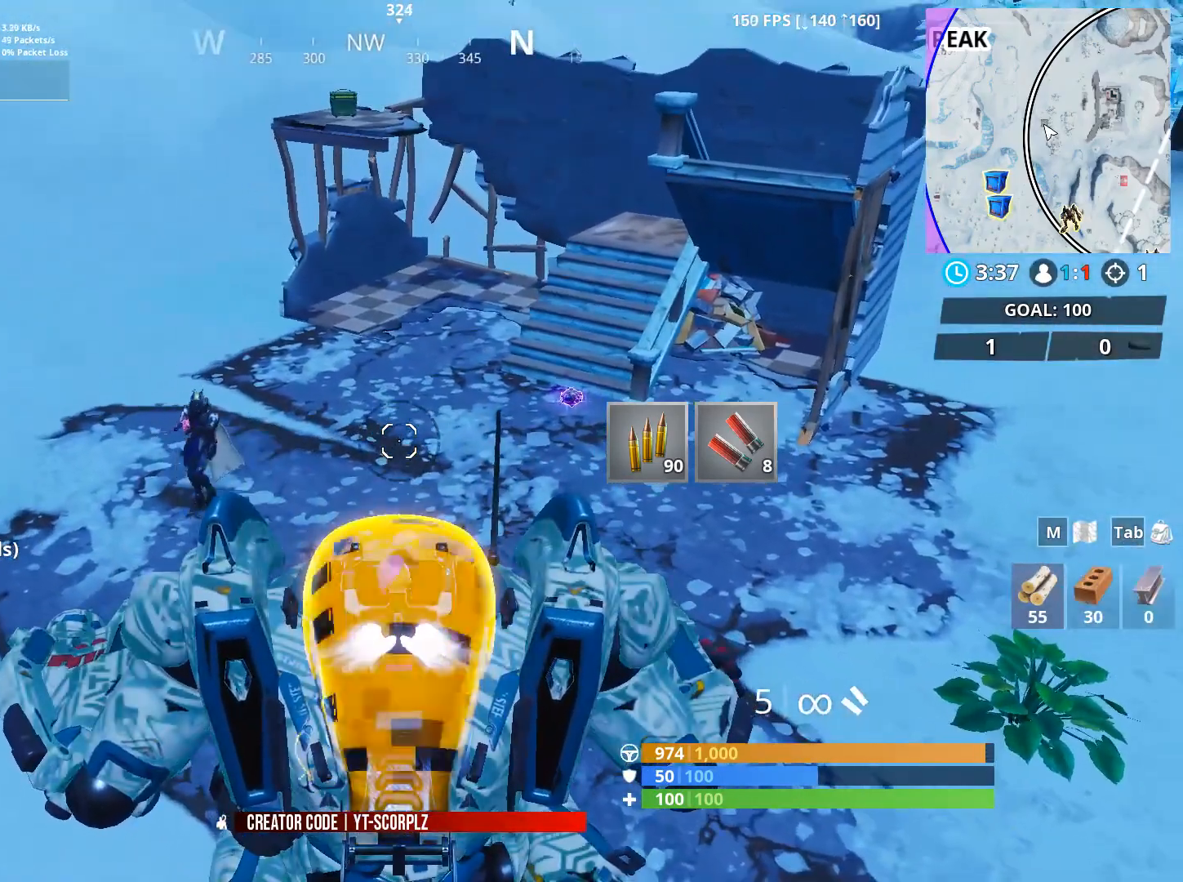
{"keys": [], "mouse": [], "mouse_move": "still", "events": []}
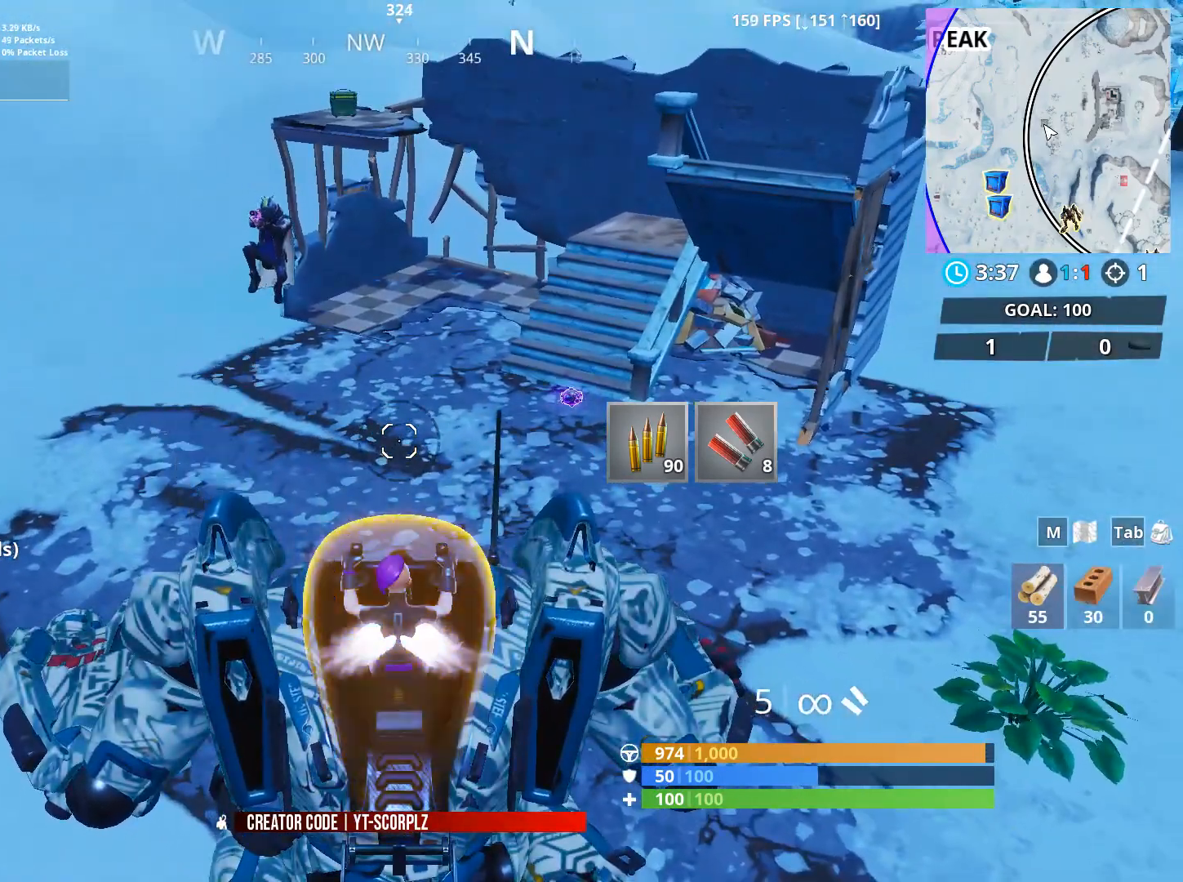
{"keys": [], "mouse": [], "mouse_move": "still", "events": []}
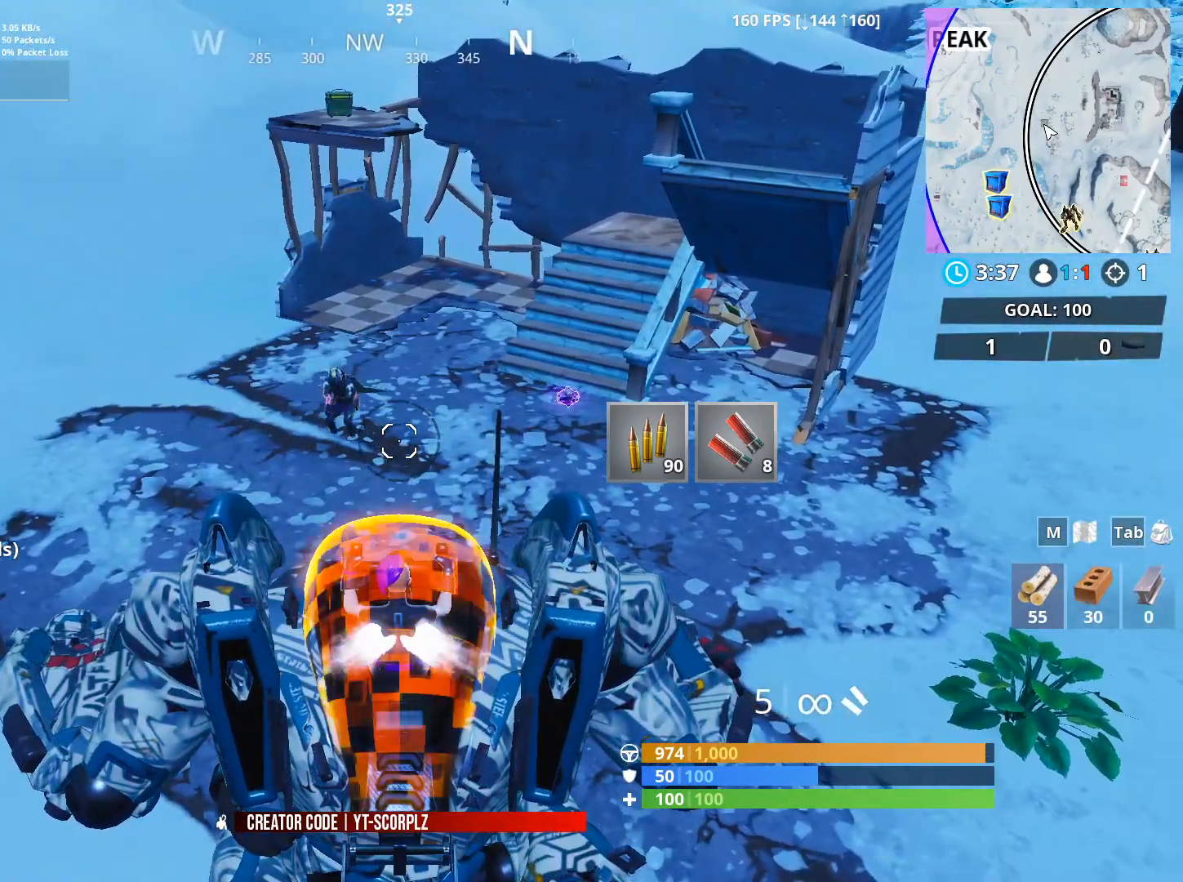
{"keys": [], "mouse": [], "mouse_move": "still", "events": []}
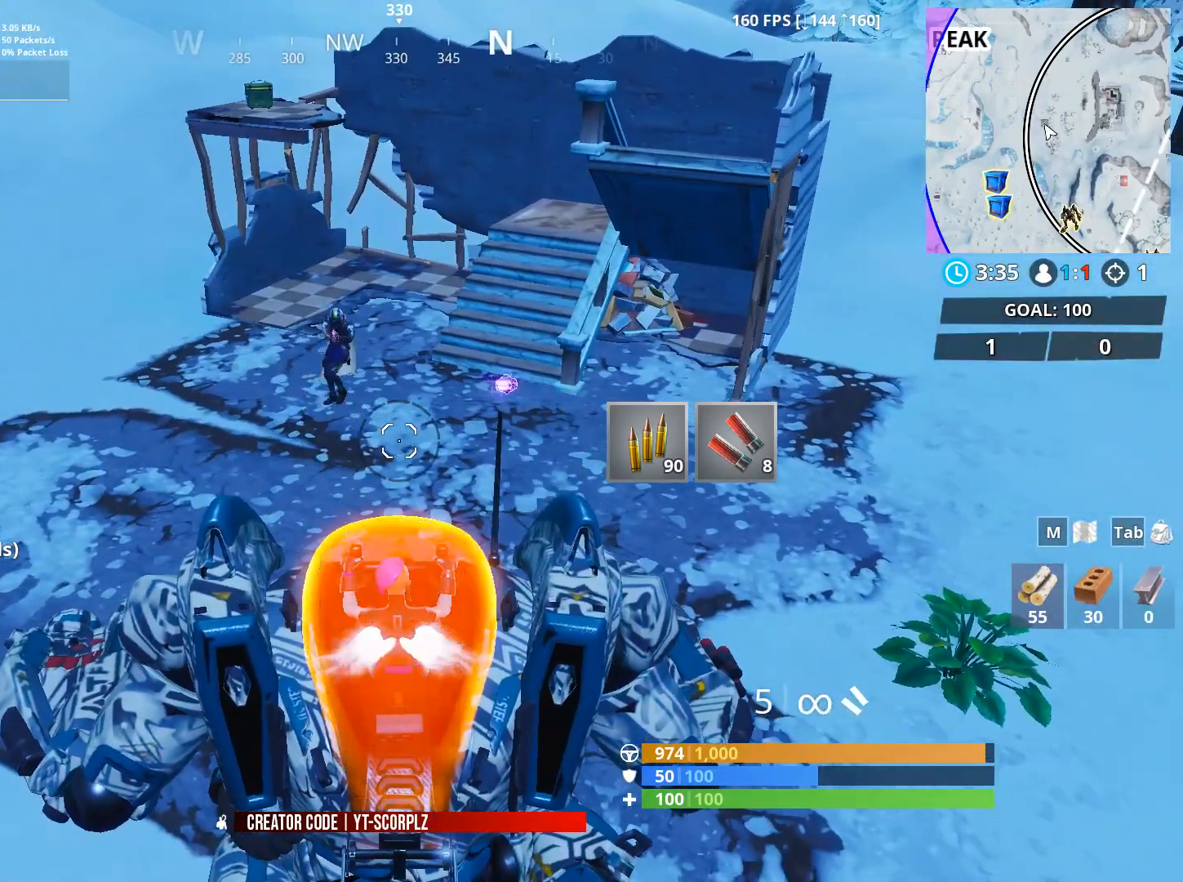
{"keys": [], "mouse": [], "mouse_move": "right", "events": []}
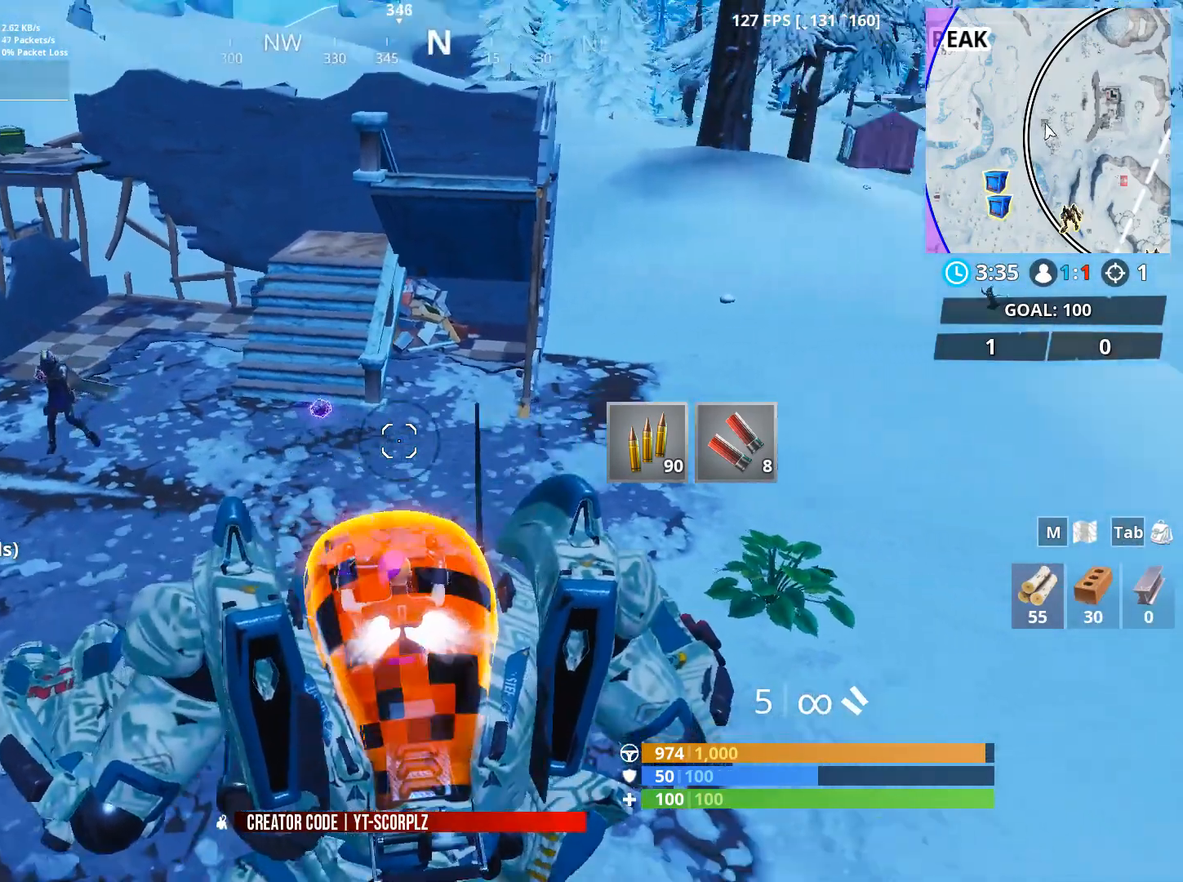
{"keys": [], "mouse": [], "mouse_move": "still", "events": []}